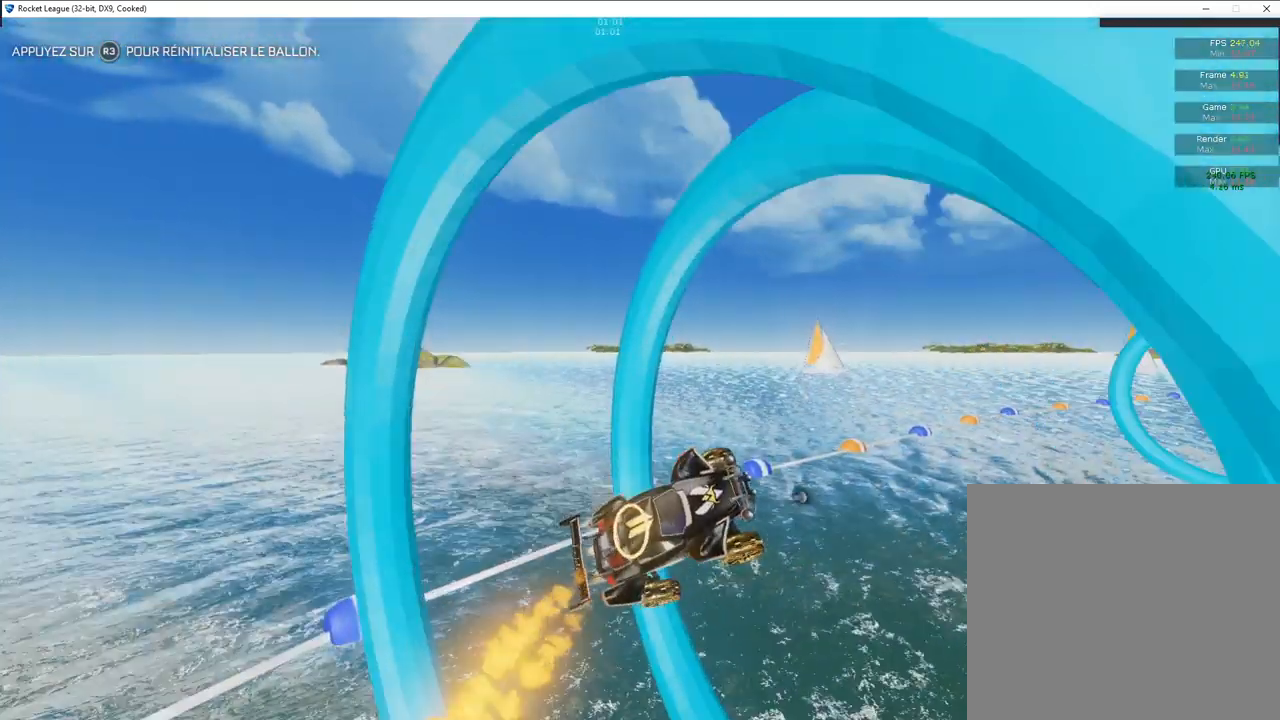
Gameplay with a controller (PlayStation layout); each line is a JSON object with the inputs held at the frame after it. "events" lists button and stick changes between this image and that frame as [ms after this image, input, new state], when the widget could be followed in between.
{"buttons": ["CIRCLE"], "left_stick": "up-right", "right_stick": "center", "events": [[217, "left_stick", "left"], [383, "left_stick", "up"], [450, "left_stick", "up-right"]]}
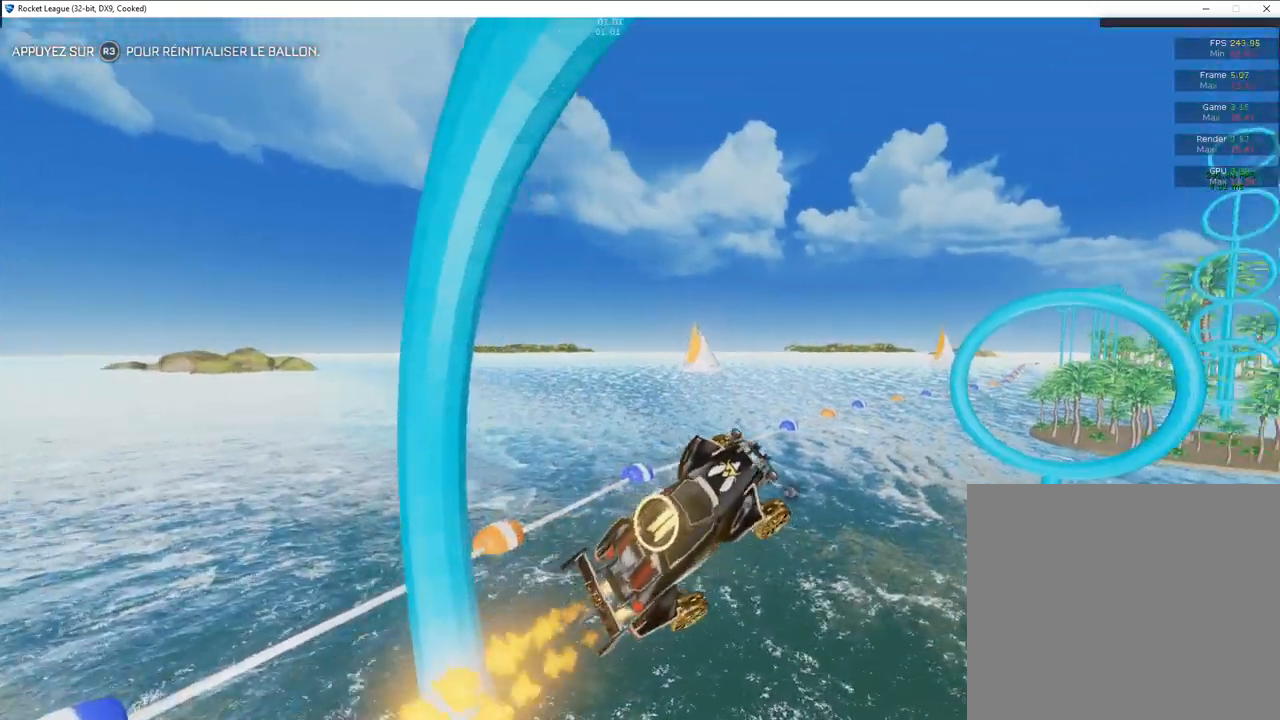
{"buttons": ["CIRCLE"], "left_stick": "center", "right_stick": "center", "events": [[417, "left_stick", "center"]]}
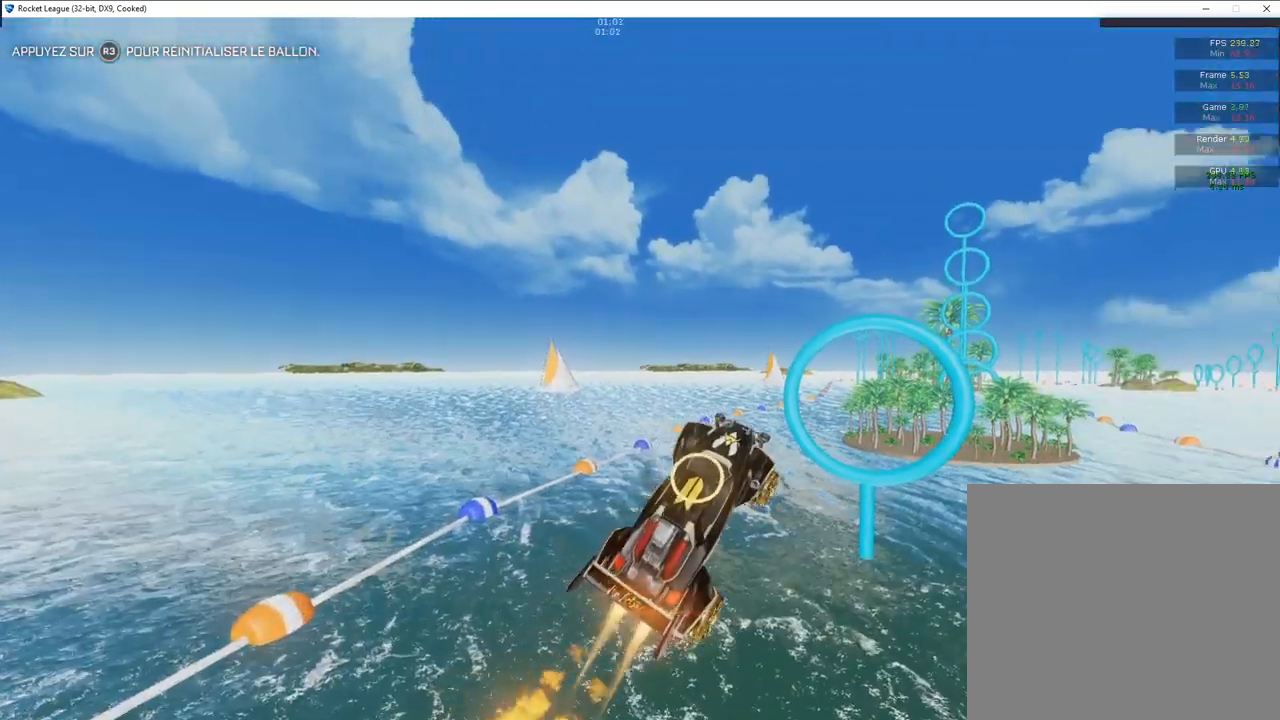
{"buttons": ["CIRCLE"], "left_stick": "center", "right_stick": "center", "events": [[200, "left_stick", "up"], [383, "left_stick", "center"]]}
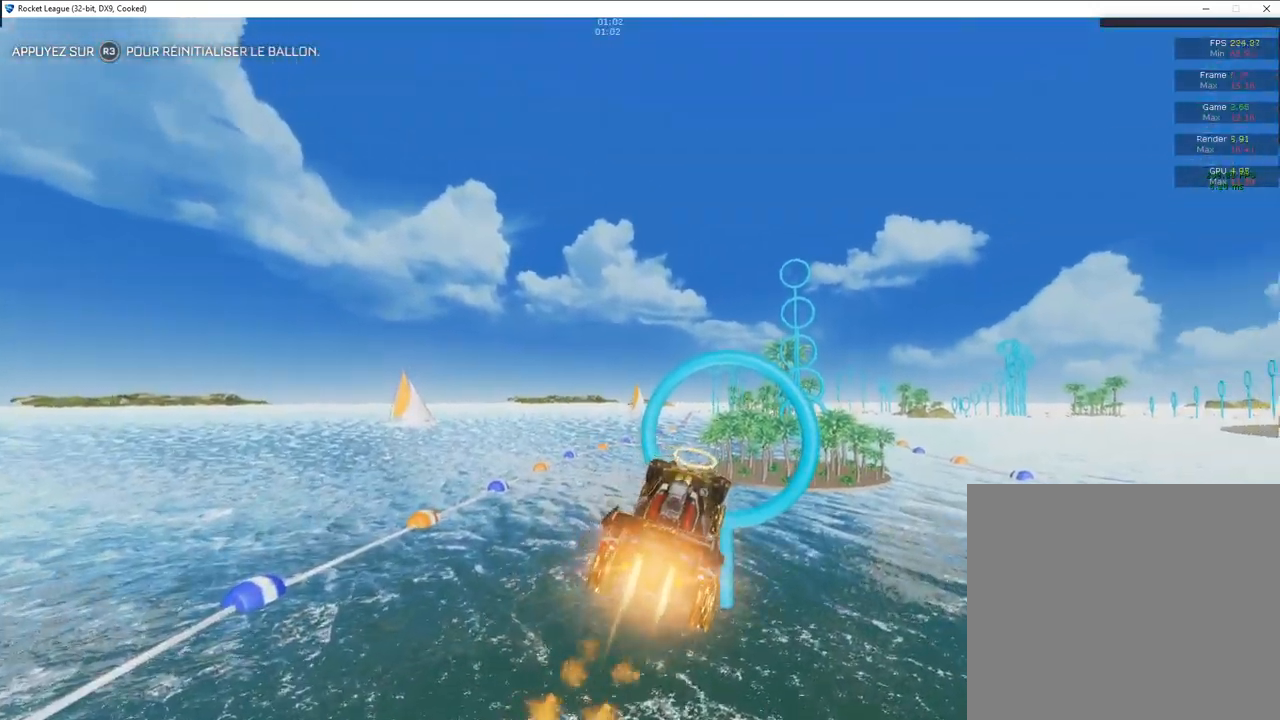
{"buttons": ["CIRCLE"], "left_stick": "down", "right_stick": "center", "events": [[50, "left_stick", "down"], [317, "left_stick", "left"], [467, "left_stick", "down"]]}
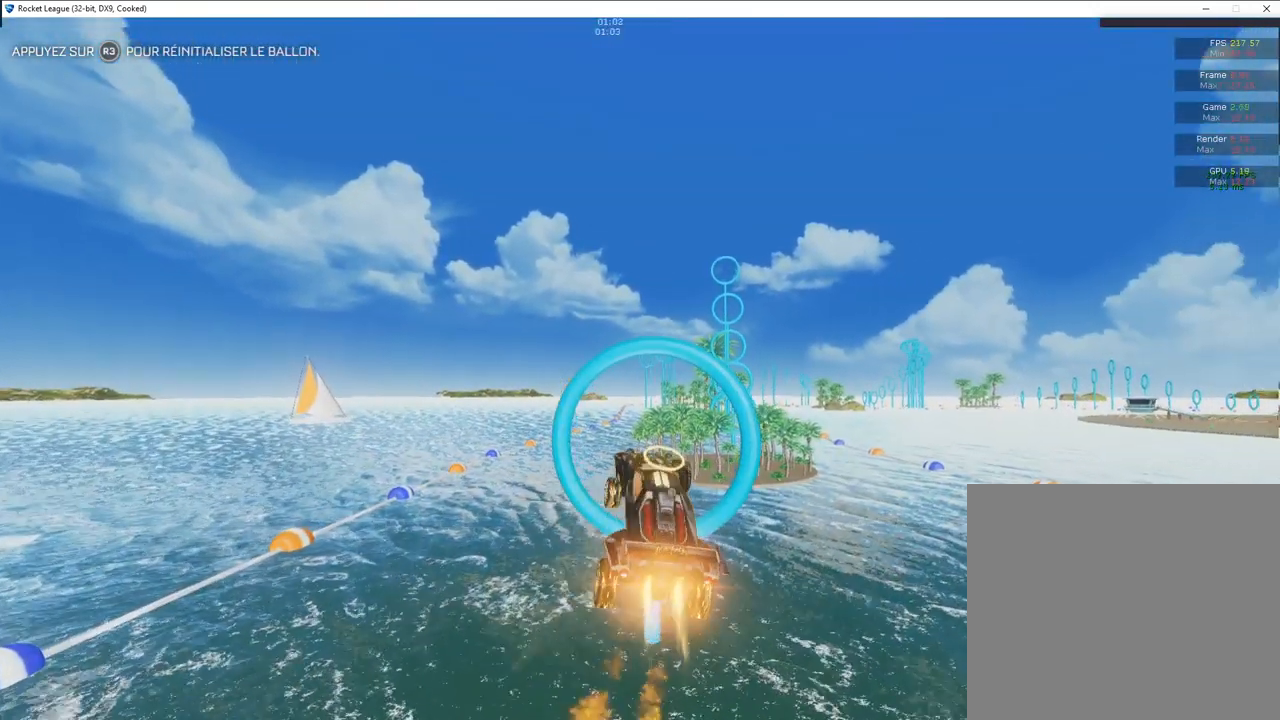
{"buttons": ["CIRCLE", "L1"], "left_stick": "down-right", "right_stick": "center", "events": [[17, "left_stick", "right"], [267, "left_stick", "down-right"], [450, "L1", "down"]]}
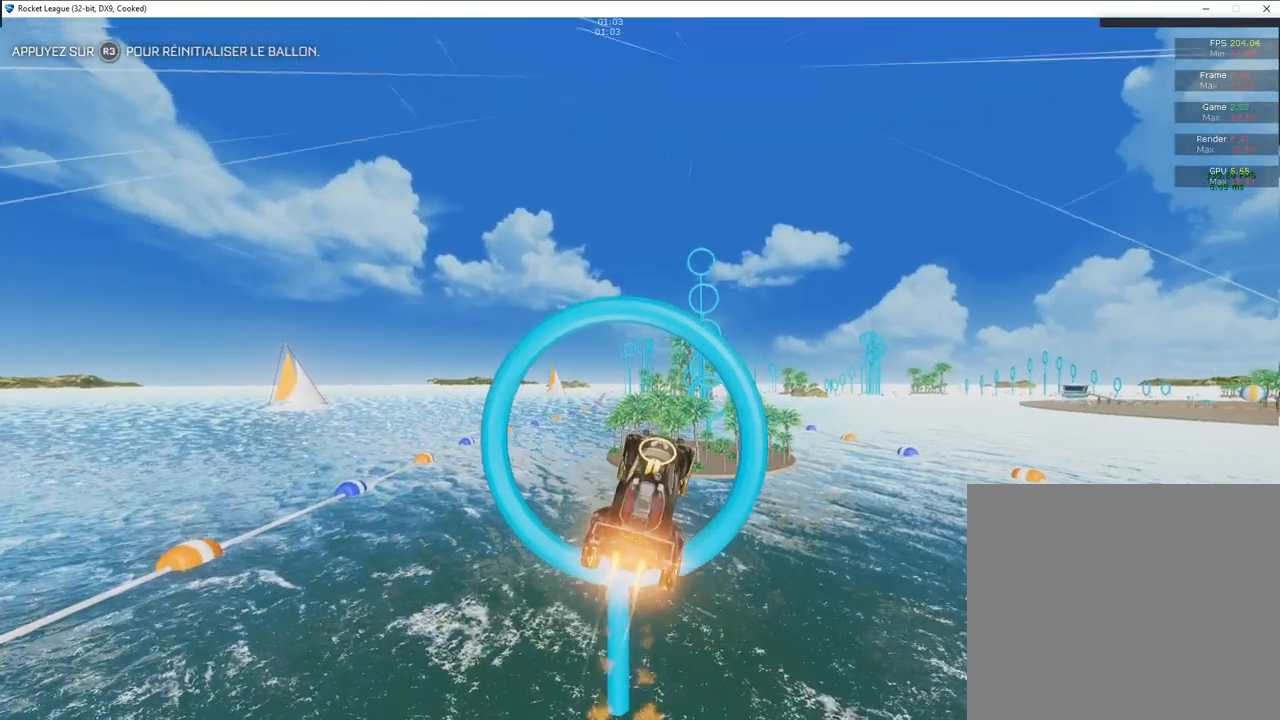
{"buttons": ["CIRCLE", "L1"], "left_stick": "down-left", "right_stick": "center", "events": [[167, "left_stick", "down"], [383, "left_stick", "center"], [500, "left_stick", "down-left"]]}
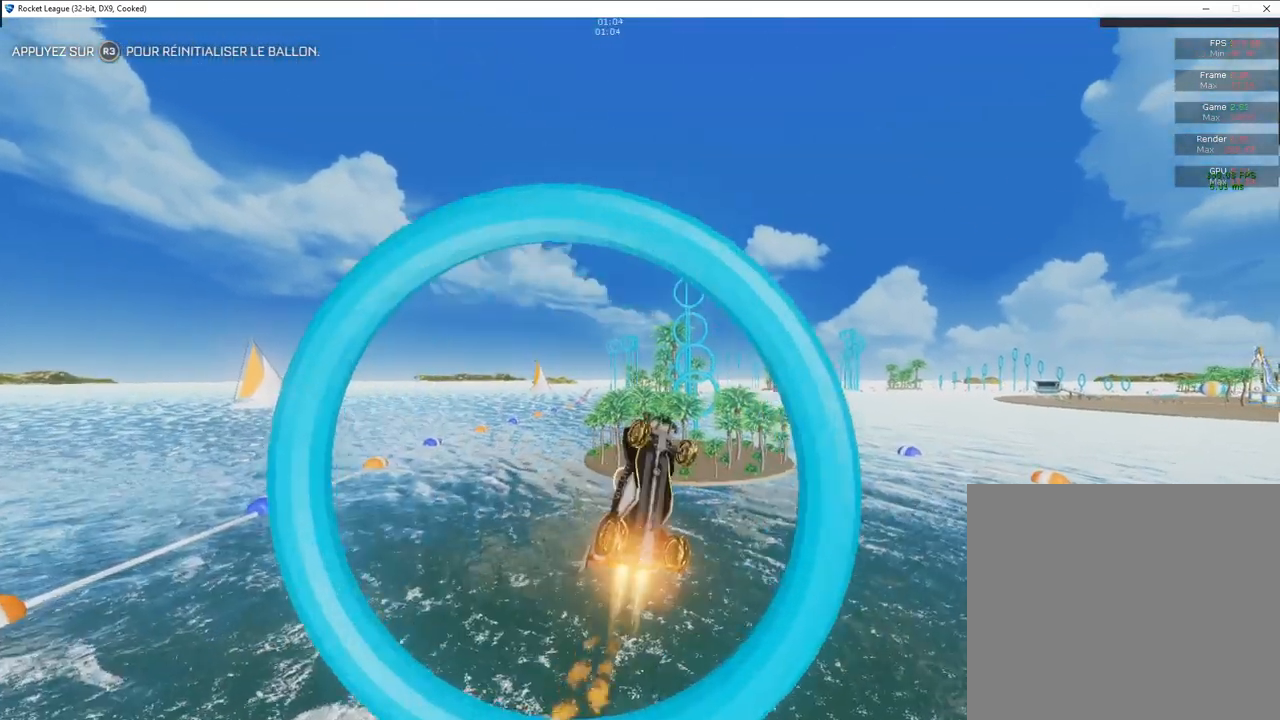
{"buttons": ["CIRCLE", "L1"], "left_stick": "up-right", "right_stick": "center", "events": [[233, "left_stick", "down-right"], [400, "left_stick", "up-right"]]}
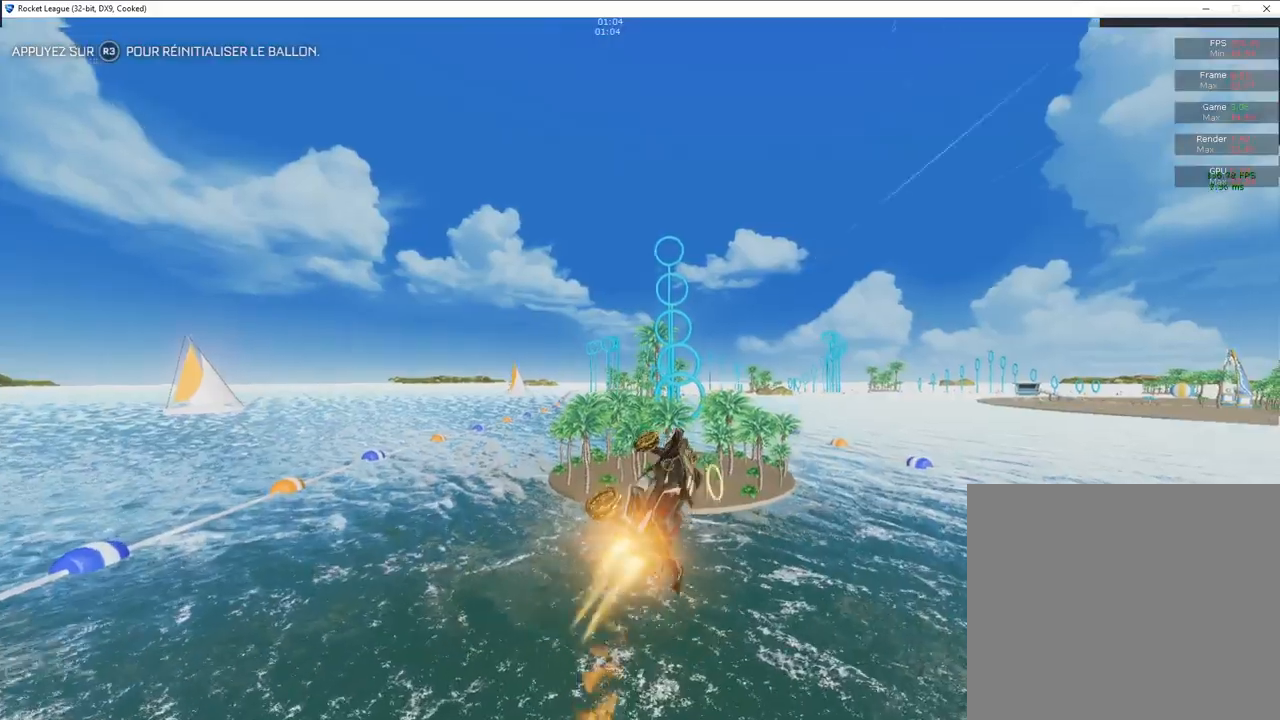
{"buttons": ["CIRCLE", "L1"], "left_stick": "up-left", "right_stick": "center", "events": [[83, "left_stick", "up"], [117, "CIRCLE", "up"], [233, "CIRCLE", "down"], [233, "left_stick", "up-left"]]}
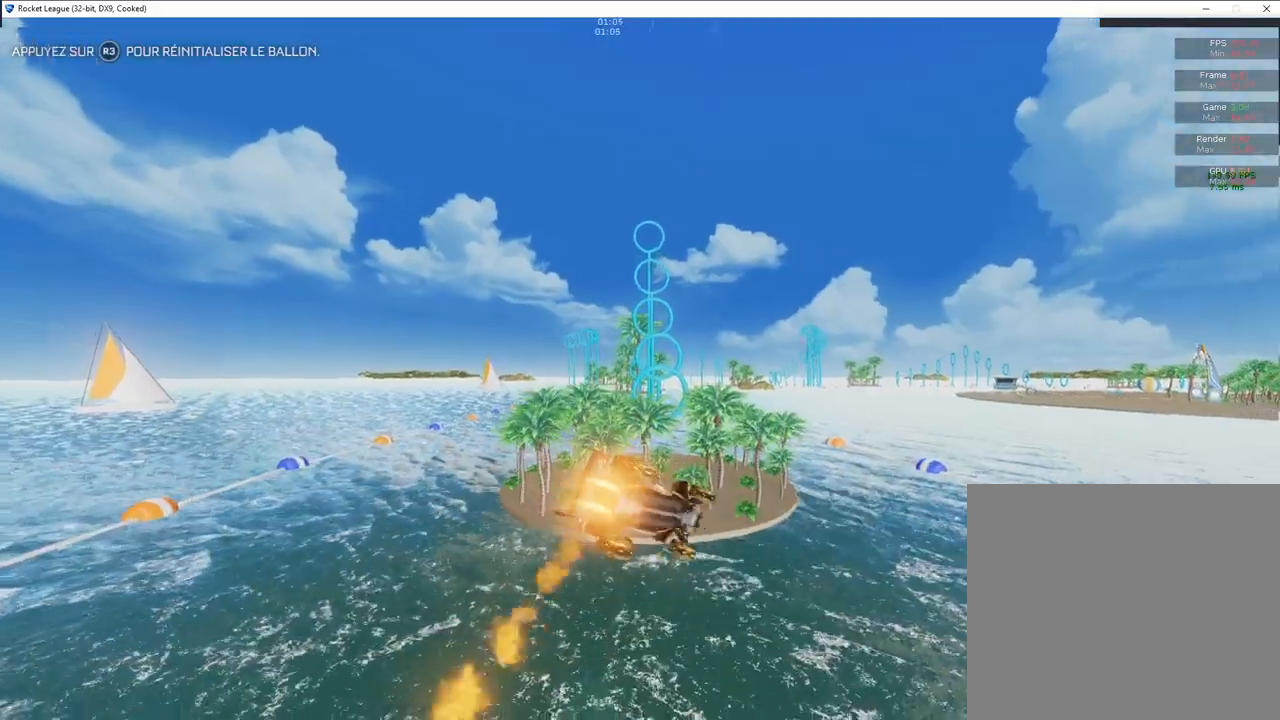
{"buttons": ["CIRCLE"], "left_stick": "down-left", "right_stick": "center", "events": [[267, "left_stick", "down-left"], [383, "L1", "up"]]}
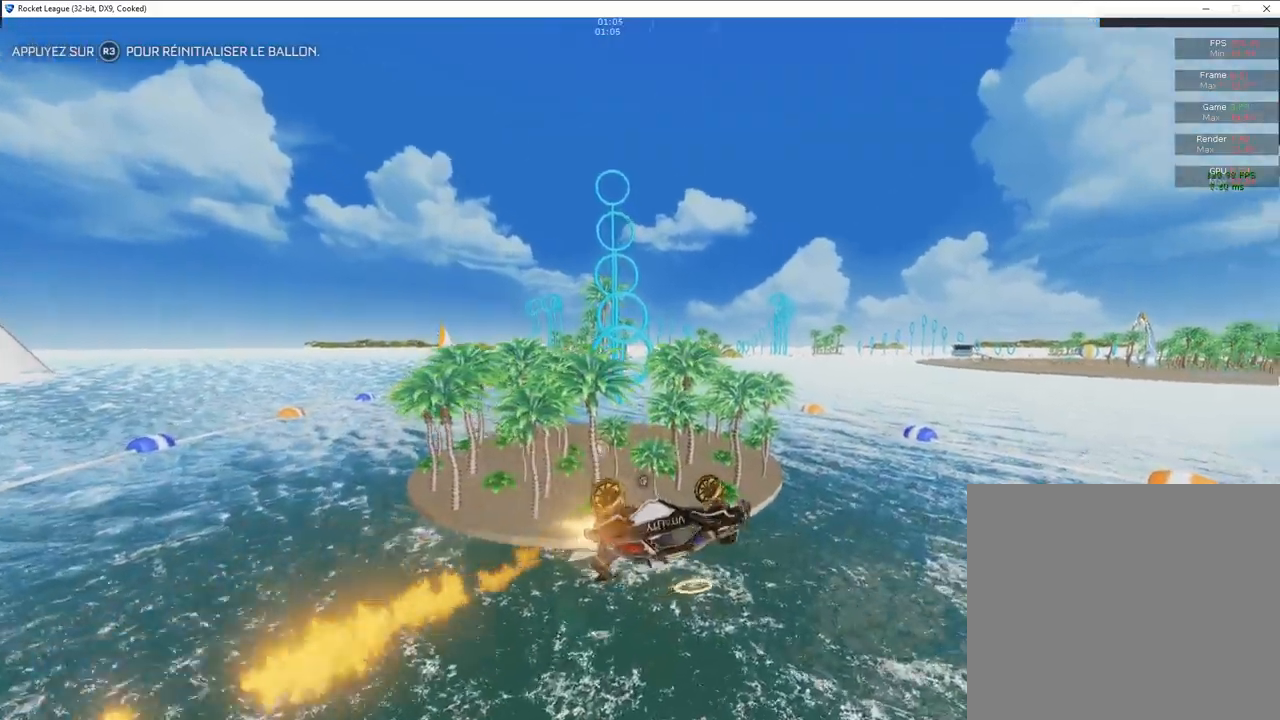
{"buttons": ["CIRCLE", "L1"], "left_stick": "down", "right_stick": "center", "events": [[317, "L1", "down"], [317, "left_stick", "down"]]}
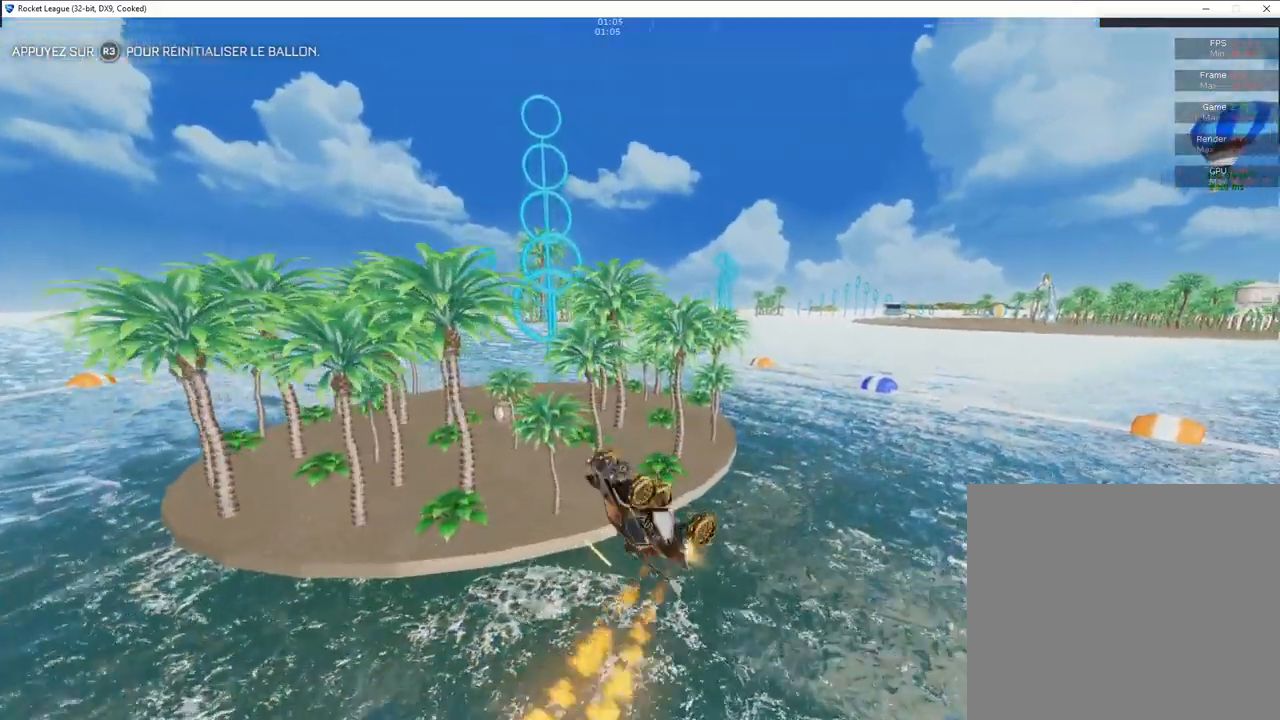
{"buttons": ["CIRCLE"], "left_stick": "up-right", "right_stick": "center", "events": [[67, "left_stick", "up-right"], [433, "L1", "up"]]}
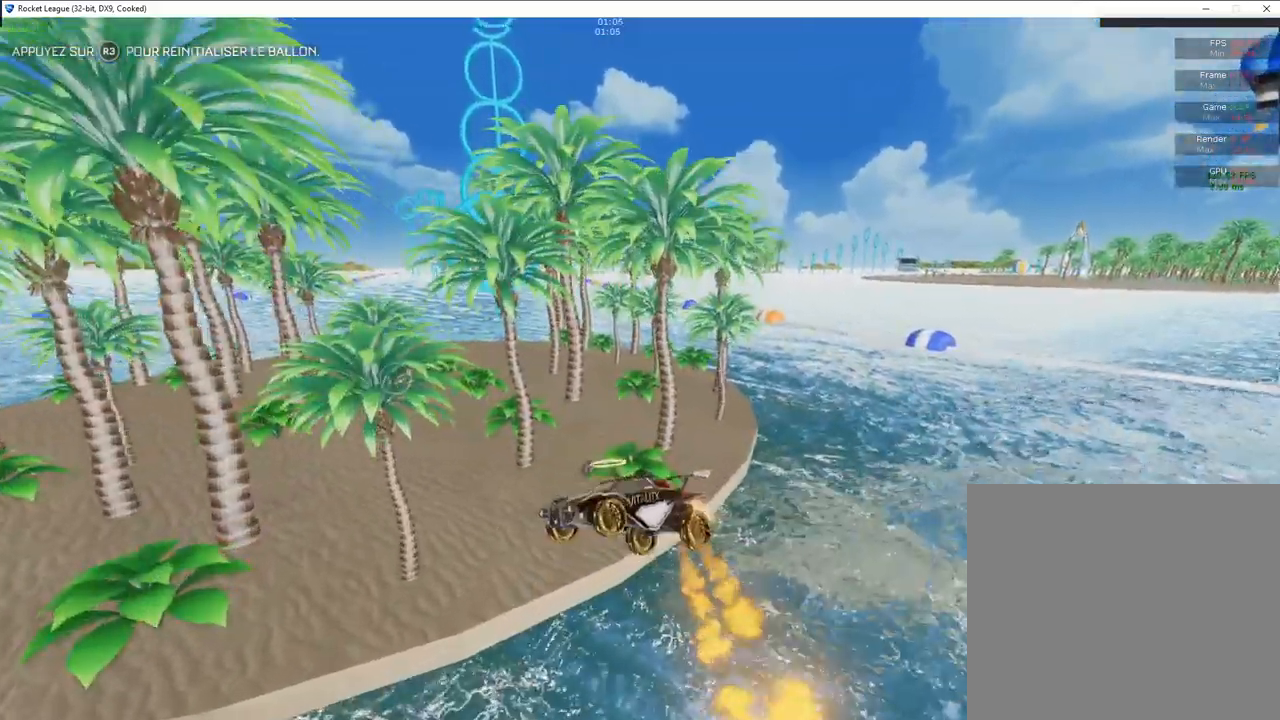
{"buttons": ["CIRCLE"], "left_stick": "center", "right_stick": "center", "events": [[183, "left_stick", "right"], [500, "left_stick", "center"]]}
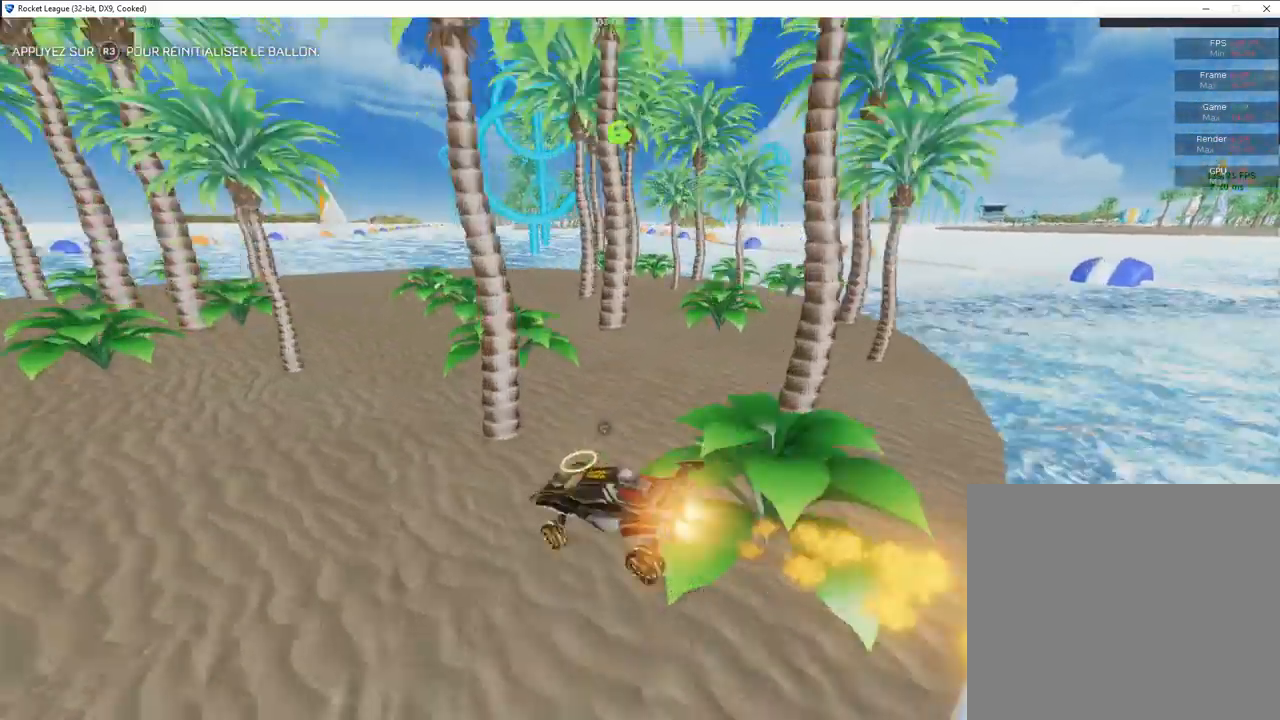
{"buttons": ["CIRCLE"], "left_stick": "right", "right_stick": "center", "events": [[17, "left_stick", "left"], [133, "left_stick", "center"], [300, "left_stick", "right"]]}
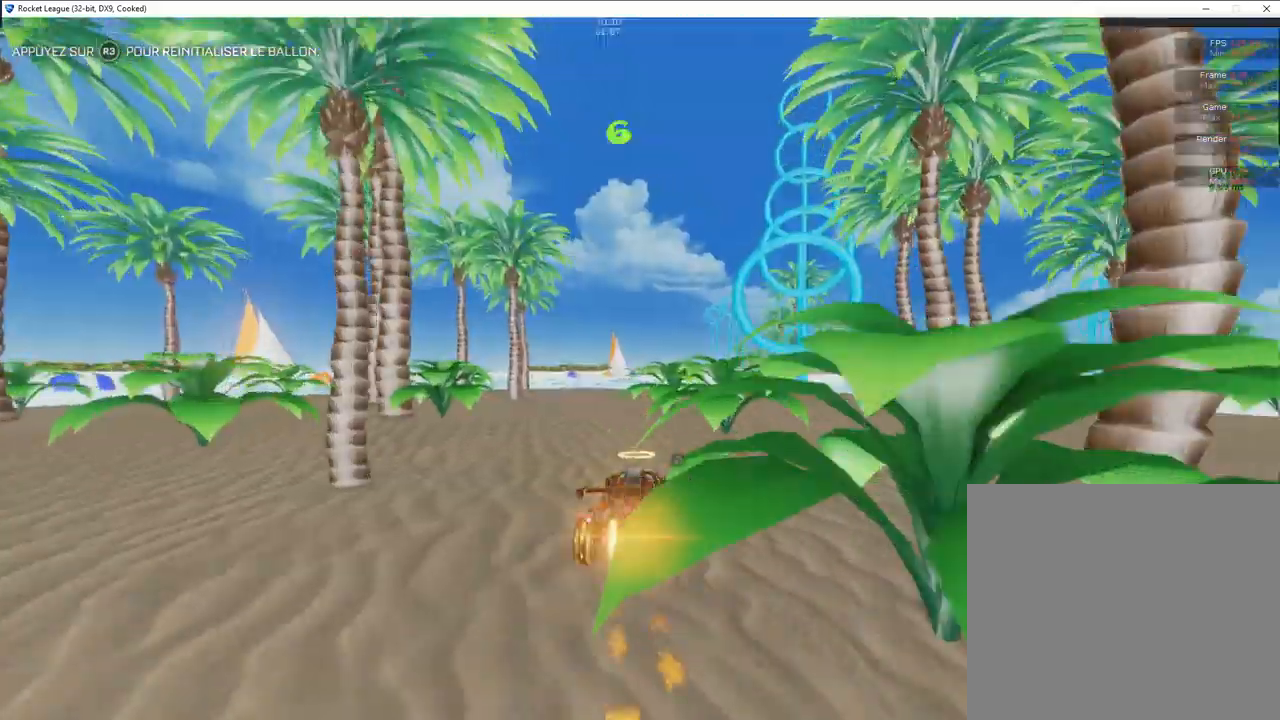
{"buttons": ["CROSS"], "left_stick": "center", "right_stick": "center", "events": [[100, "L2", "down"], [133, "left_stick", "up"], [150, "CIRCLE", "up"], [250, "L2", "up"], [250, "left_stick", "center"], [283, "CROSS", "down"], [383, "CROSS", "up"], [417, "CROSS", "down"]]}
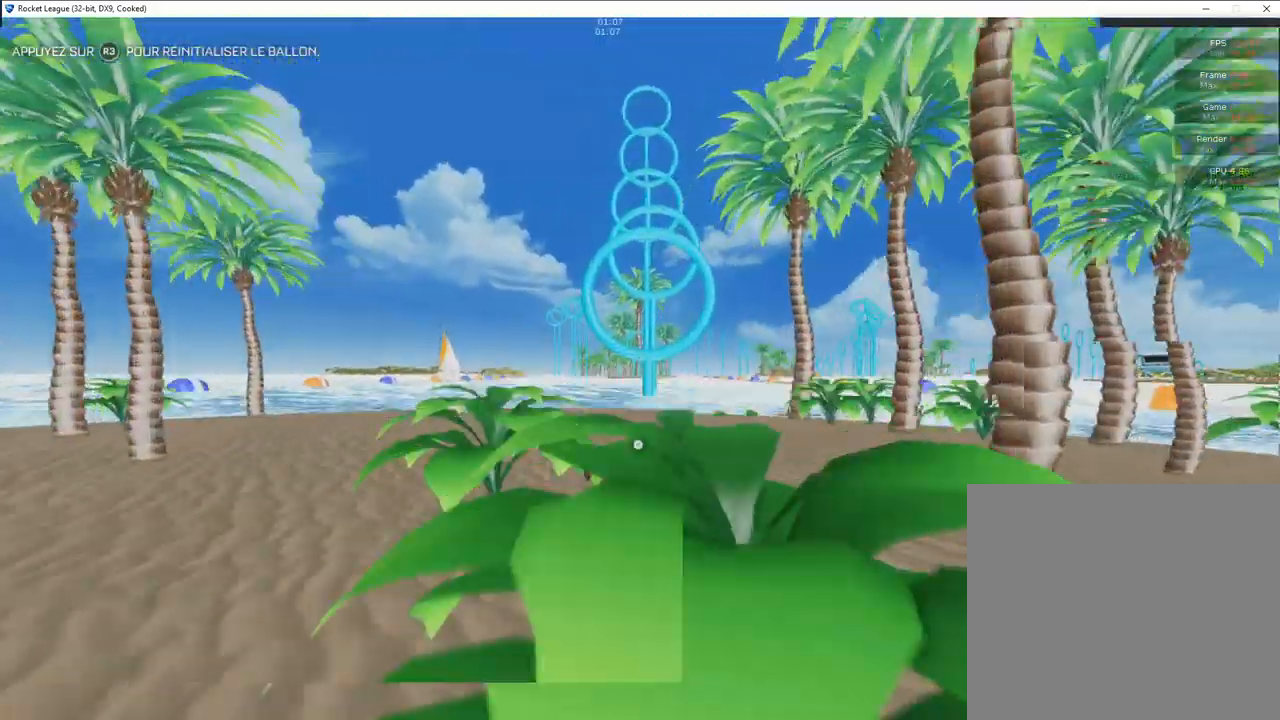
{"buttons": ["CIRCLE"], "left_stick": "center", "right_stick": "center", "events": [[17, "CROSS", "up"], [17, "left_stick", "down"], [217, "CIRCLE", "down"], [233, "left_stick", "right"], [400, "left_stick", "center"]]}
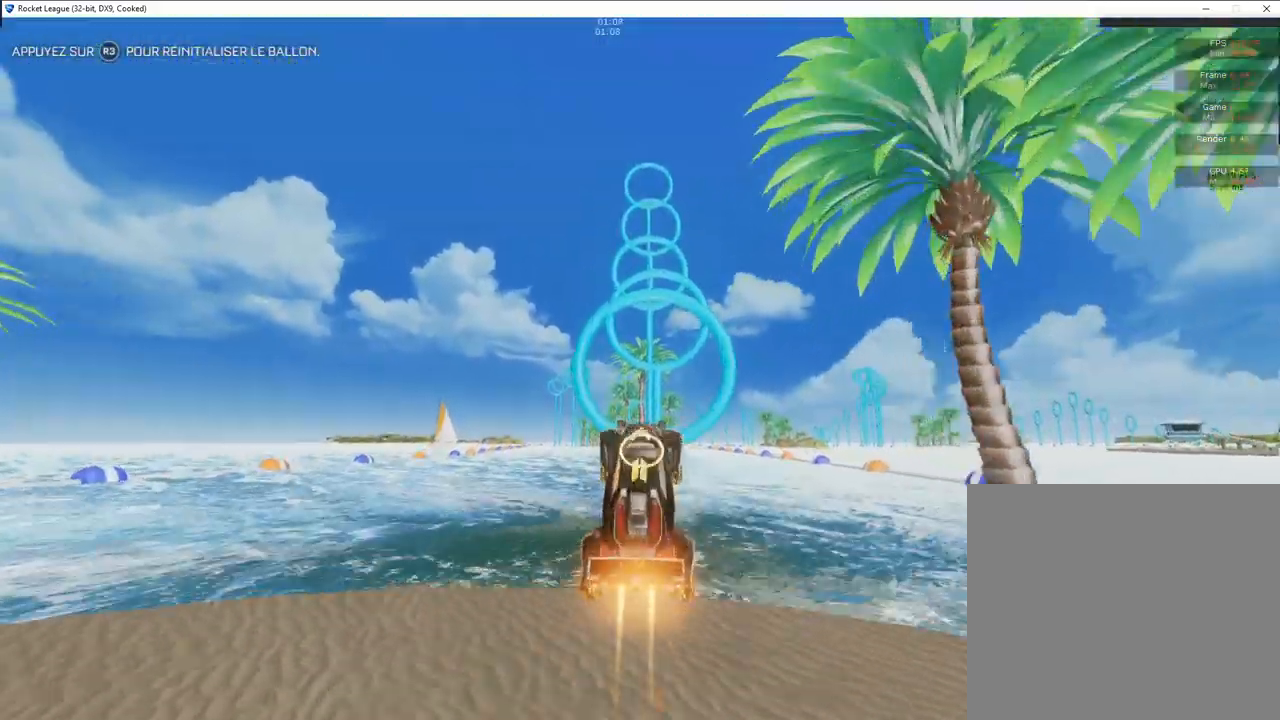
{"buttons": [], "left_stick": "center", "right_stick": "center", "events": [[300, "left_stick", "up-right"], [467, "CIRCLE", "up"], [467, "left_stick", "center"]]}
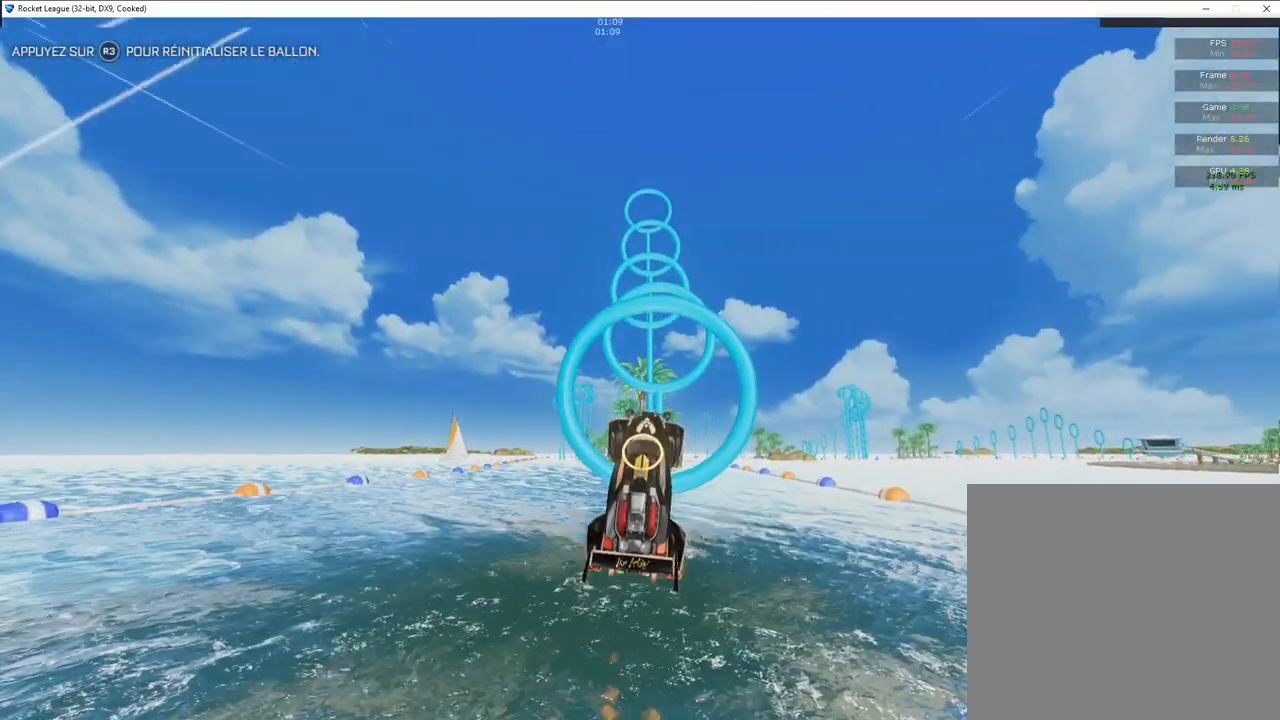
{"buttons": ["CIRCLE"], "left_stick": "down-left", "right_stick": "center", "events": [[167, "left_stick", "down"], [233, "CIRCLE", "down"], [350, "left_stick", "center"], [400, "left_stick", "down-left"]]}
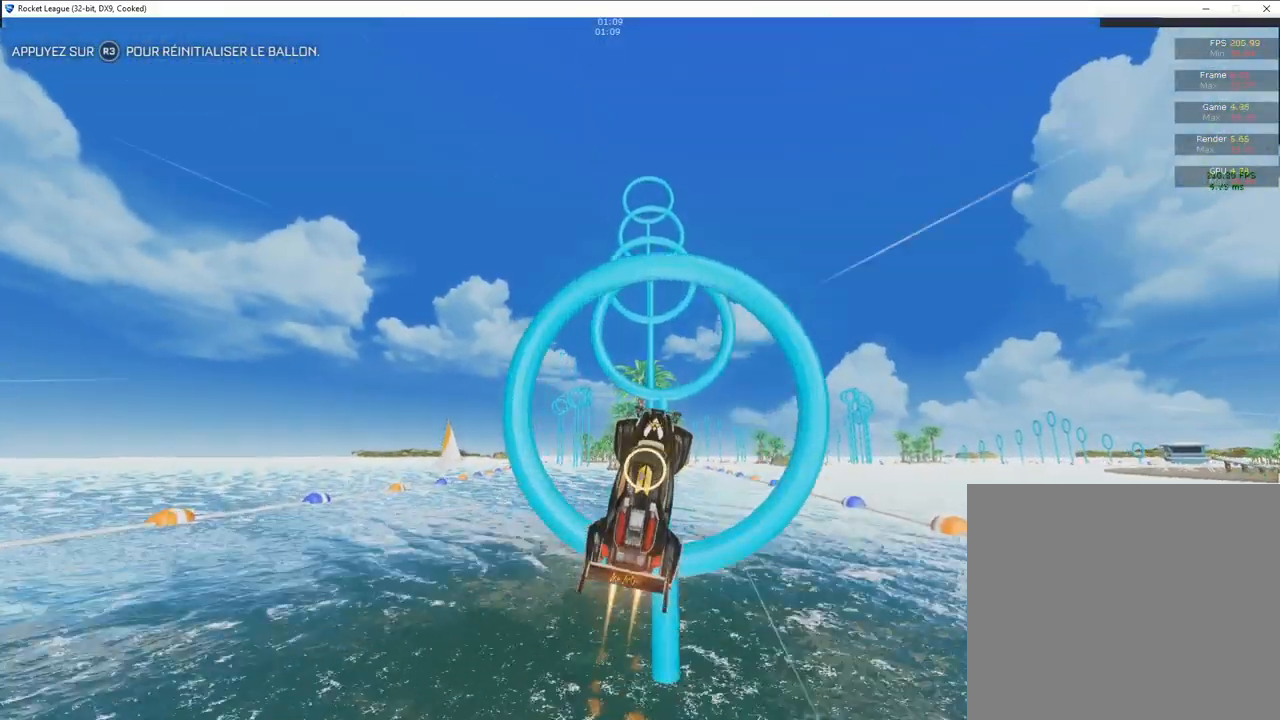
{"buttons": ["CIRCLE"], "left_stick": "right", "right_stick": "center", "events": [[17, "left_stick", "center"], [67, "left_stick", "up-left"], [450, "left_stick", "right"]]}
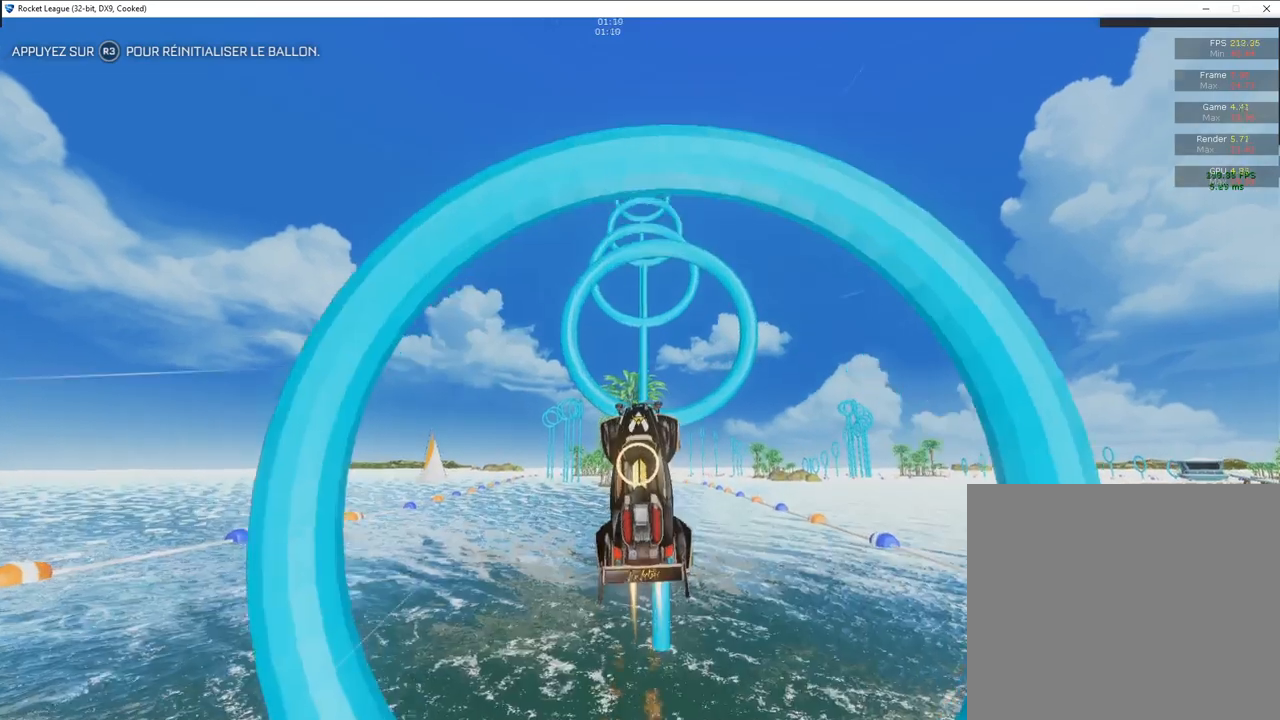
{"buttons": ["CIRCLE"], "left_stick": "up-right", "right_stick": "center", "events": [[67, "left_stick", "down-right"], [350, "left_stick", "right"], [450, "left_stick", "up-right"]]}
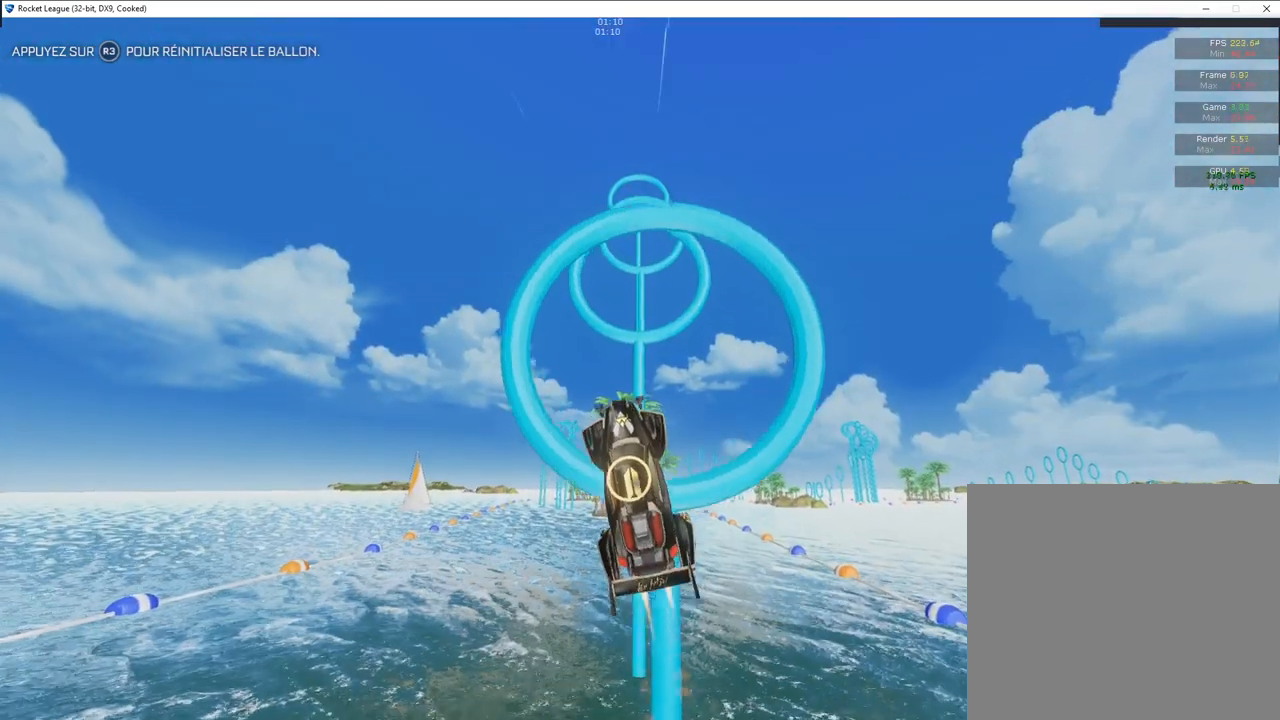
{"buttons": ["CIRCLE"], "left_stick": "center", "right_stick": "center", "events": [[100, "left_stick", "left"], [283, "left_stick", "center"]]}
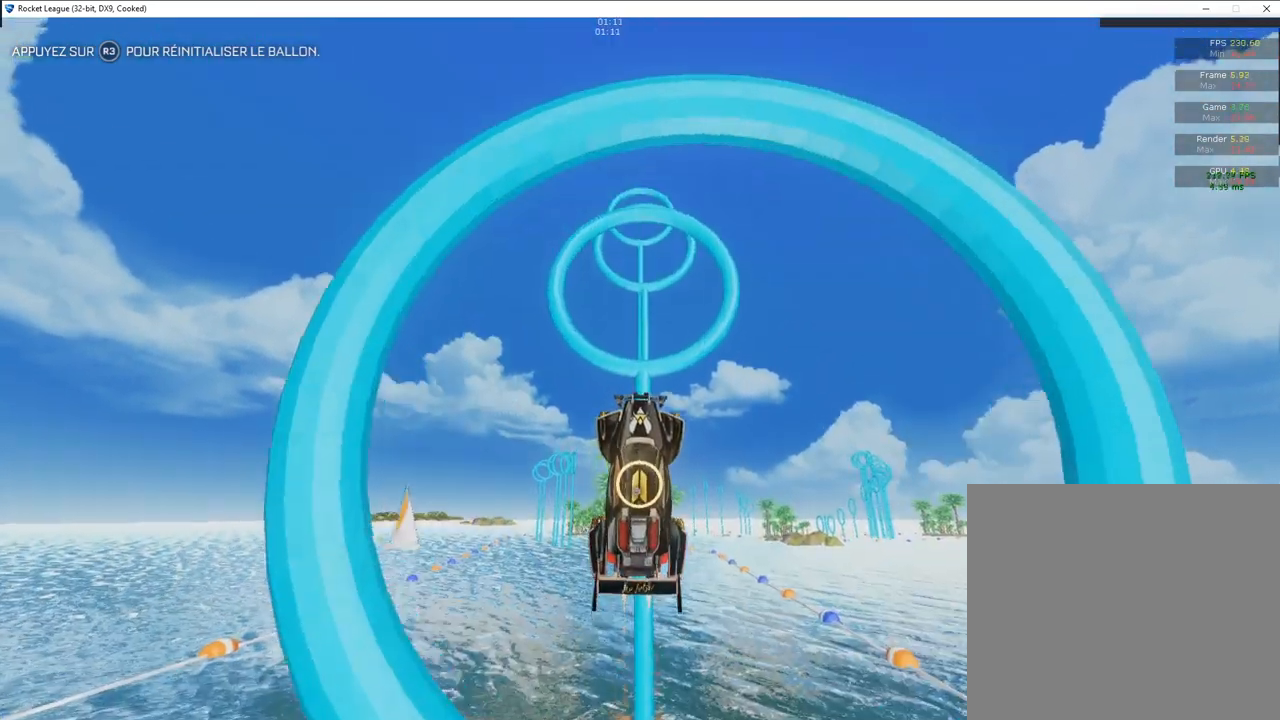
{"buttons": ["CIRCLE"], "left_stick": "down", "right_stick": "center", "events": [[417, "left_stick", "down"]]}
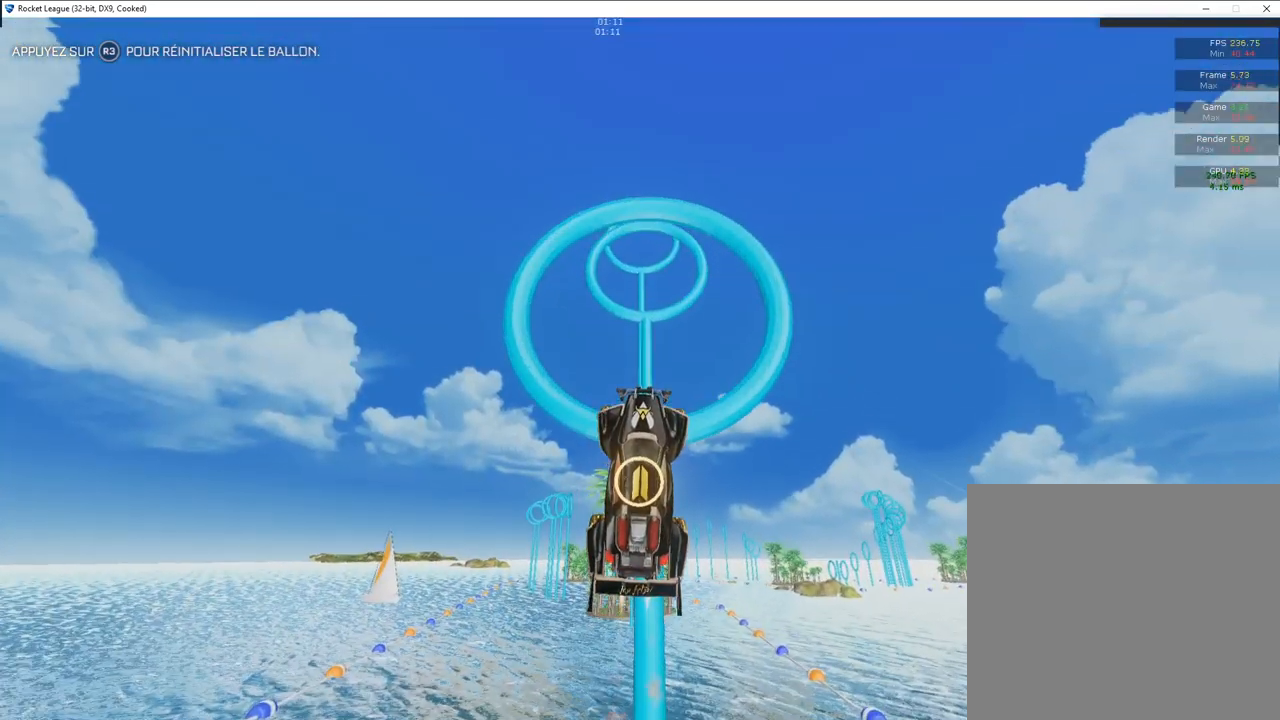
{"buttons": ["CIRCLE"], "left_stick": "center", "right_stick": "center", "events": [[33, "left_stick", "center"], [183, "left_stick", "up"], [400, "left_stick", "center"]]}
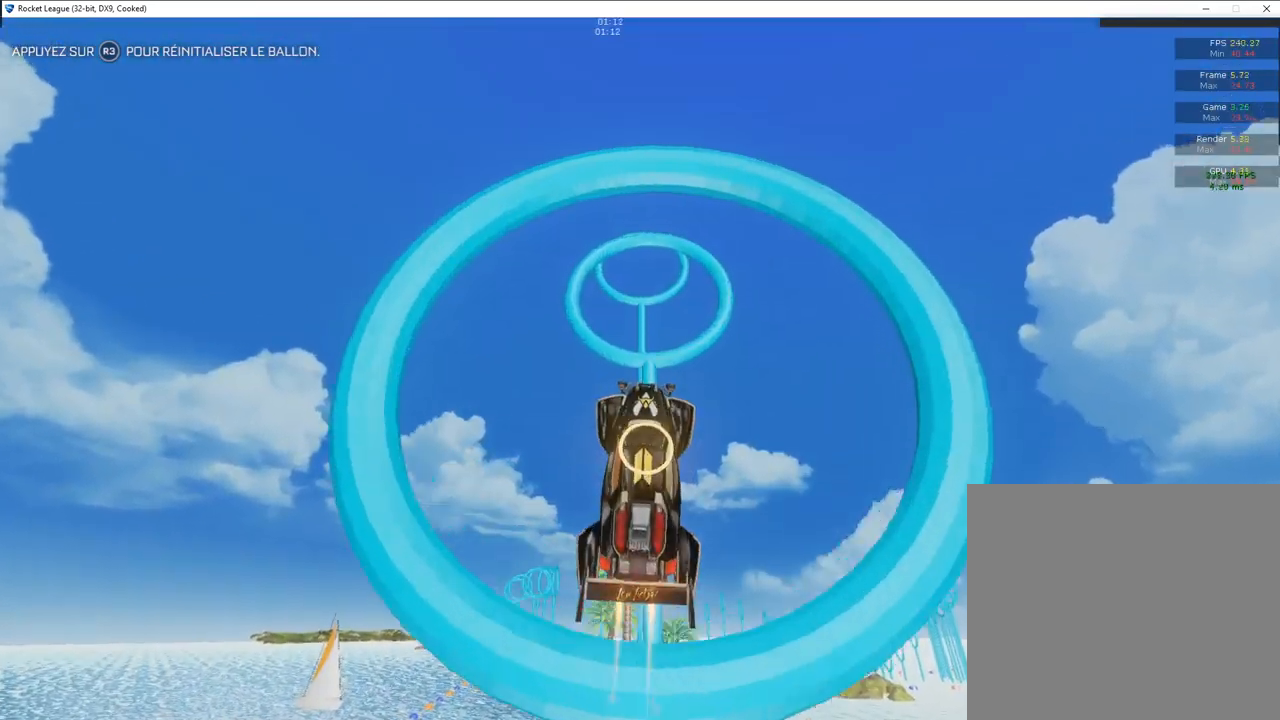
{"buttons": ["CIRCLE"], "left_stick": "down-left", "right_stick": "center", "events": [[500, "left_stick", "down-left"]]}
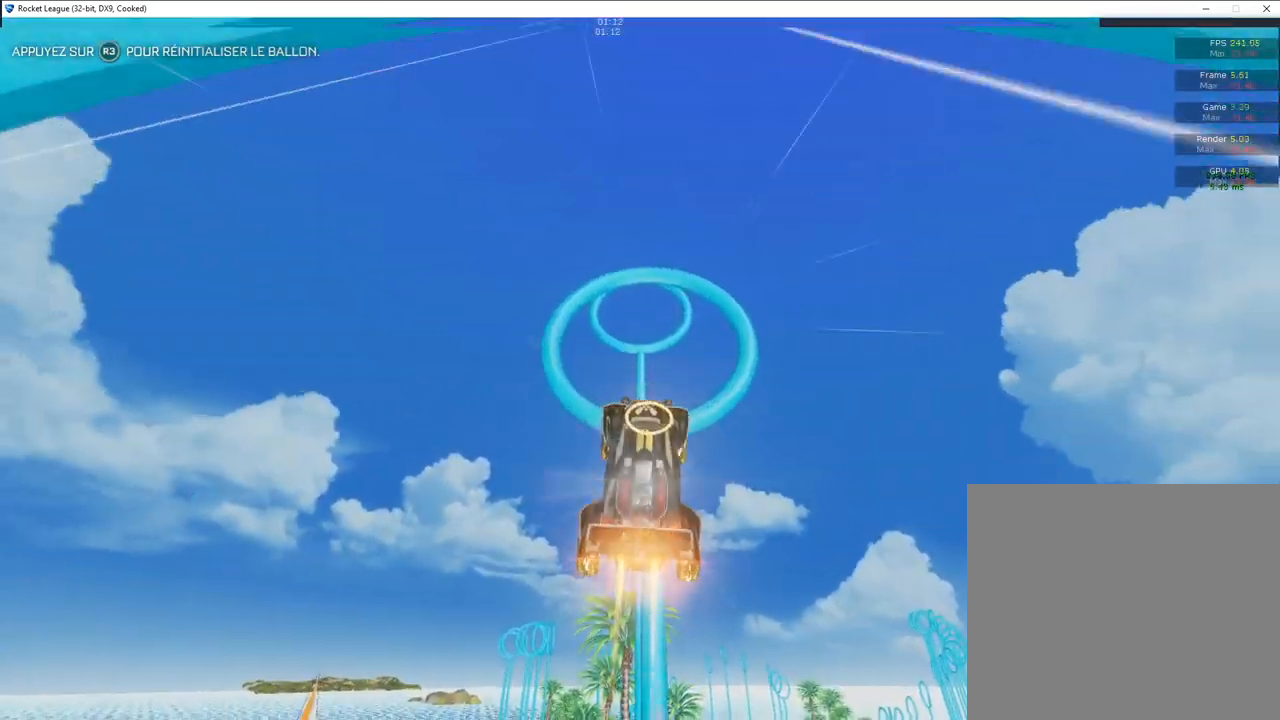
{"buttons": ["CIRCLE"], "left_stick": "center", "right_stick": "center", "events": [[150, "left_stick", "center"]]}
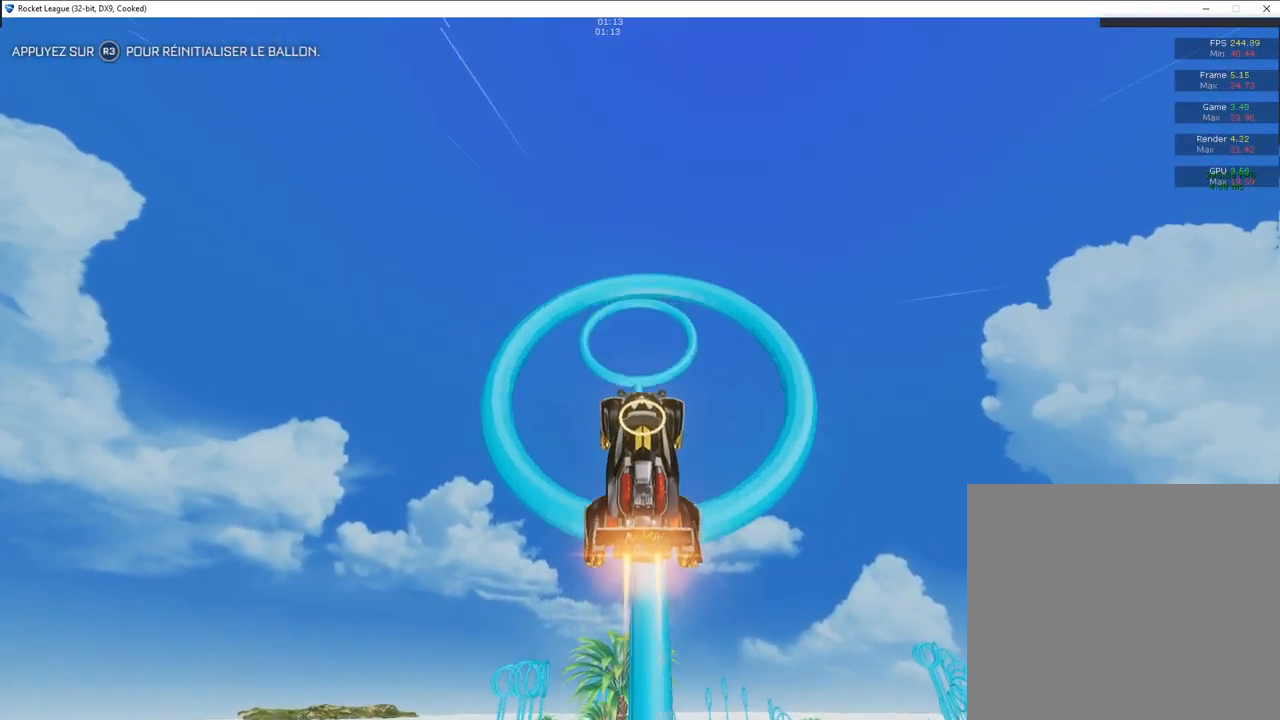
{"buttons": ["CIRCLE"], "left_stick": "center", "right_stick": "center", "events": [[33, "left_stick", "down-left"], [167, "left_stick", "center"]]}
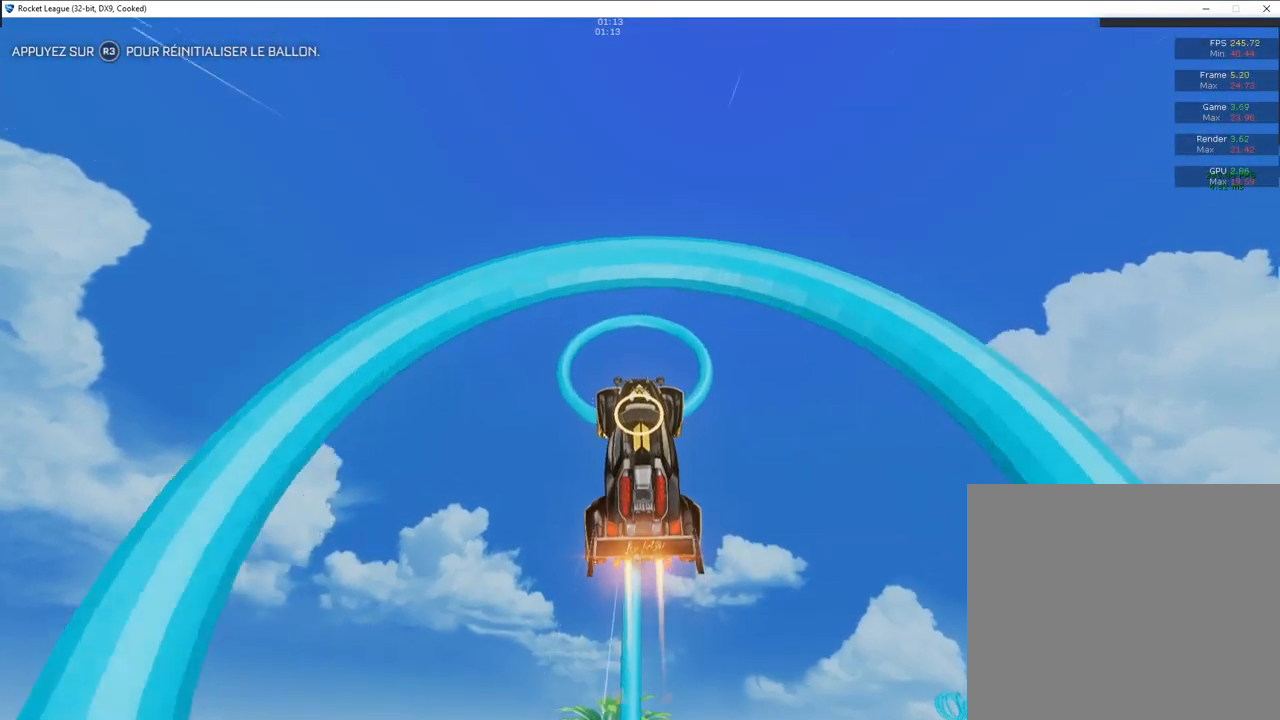
{"buttons": [], "left_stick": "down", "right_stick": "center", "events": [[50, "left_stick", "down"], [100, "CIRCLE", "up"]]}
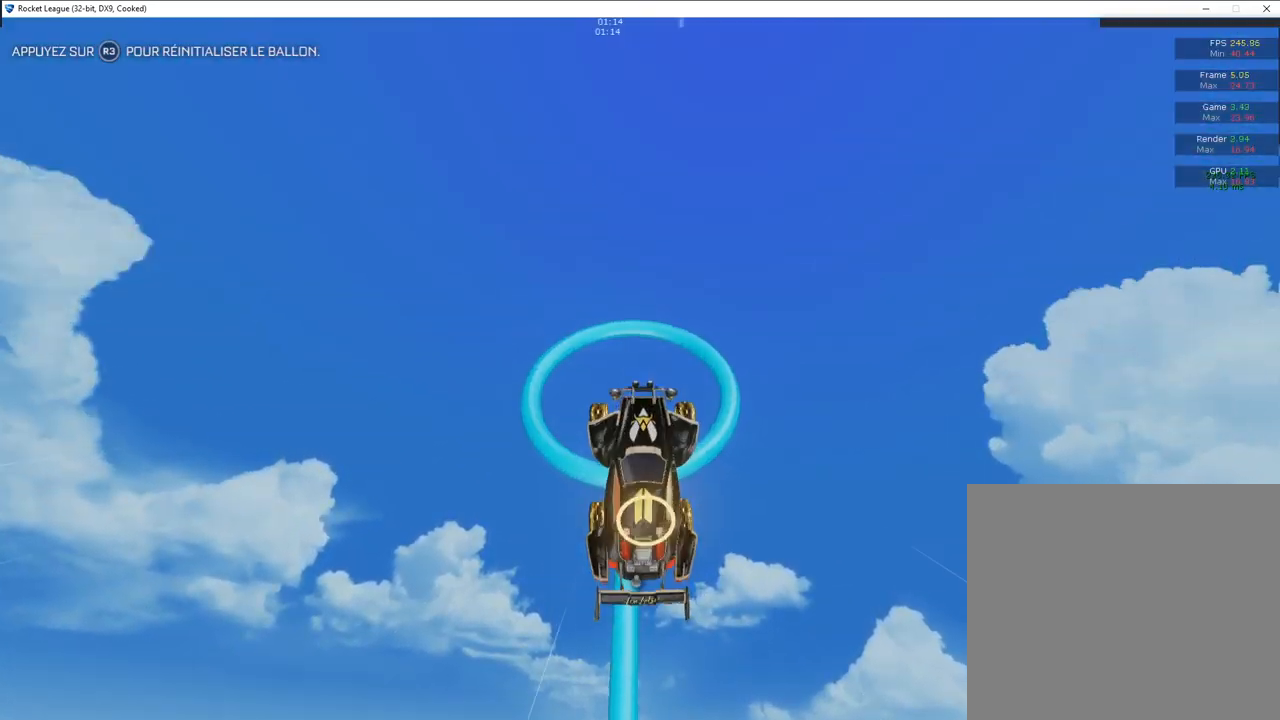
{"buttons": [], "left_stick": "down", "right_stick": "center", "events": [[333, "CIRCLE", "down"], [483, "CIRCLE", "up"]]}